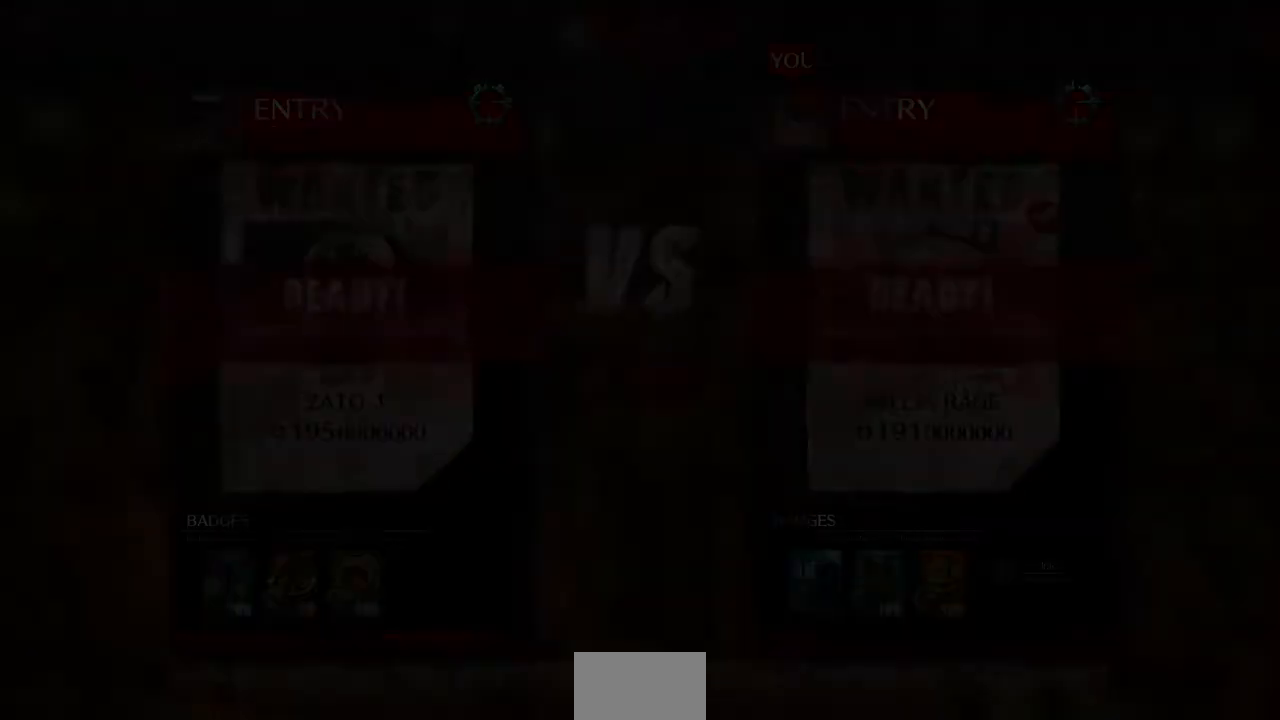
Gameplay with a controller (PlayStation layout); each line is a JSON object with the inputs held at the frame after it. "events" lists button and stick changes between this image and that frame as [ms after this image, input, new state], when the widget could be followed in between. Not read: L3 R3.
{"buttons": ["CROSS"], "events": [[40, "CROSS", "down"], [80, "CROSS", "up"], [280, "CROSS", "down"], [320, "CROSS", "up"], [360, "CROSS", "down"]]}
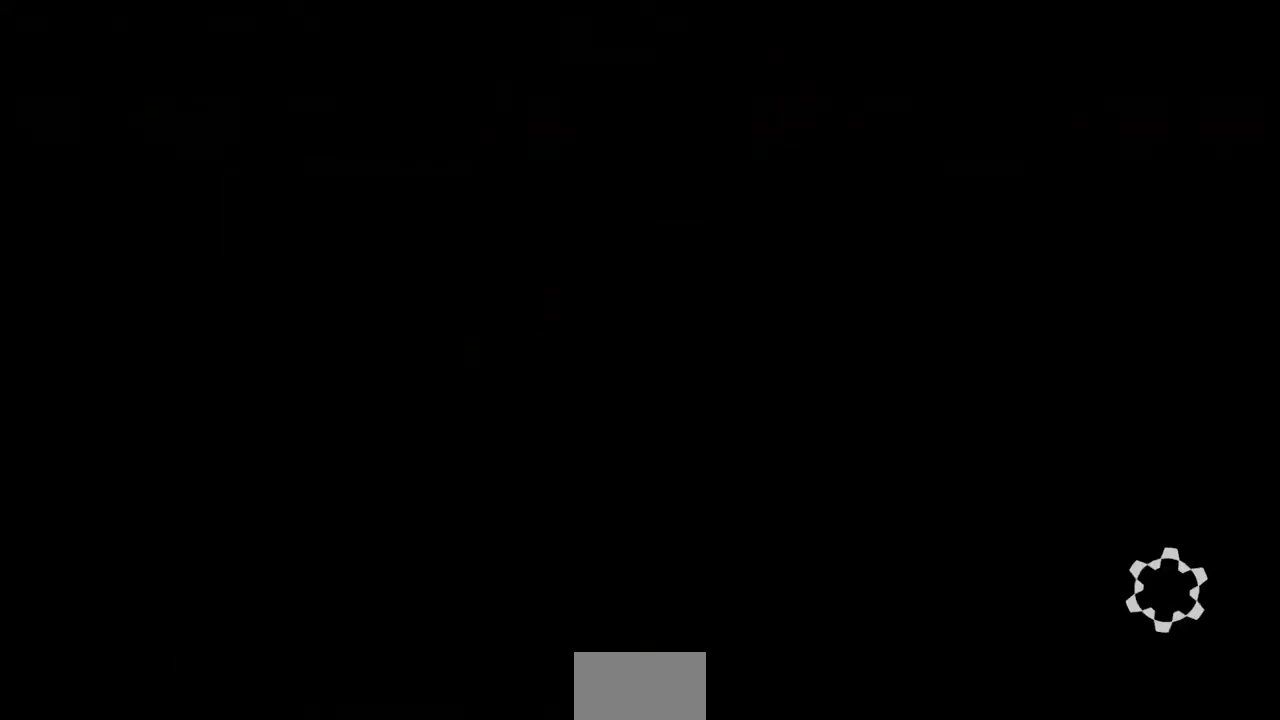
{"buttons": [], "events": [[40, "CROSS", "up"], [240, "CROSS", "down"], [320, "CROSS", "up"]]}
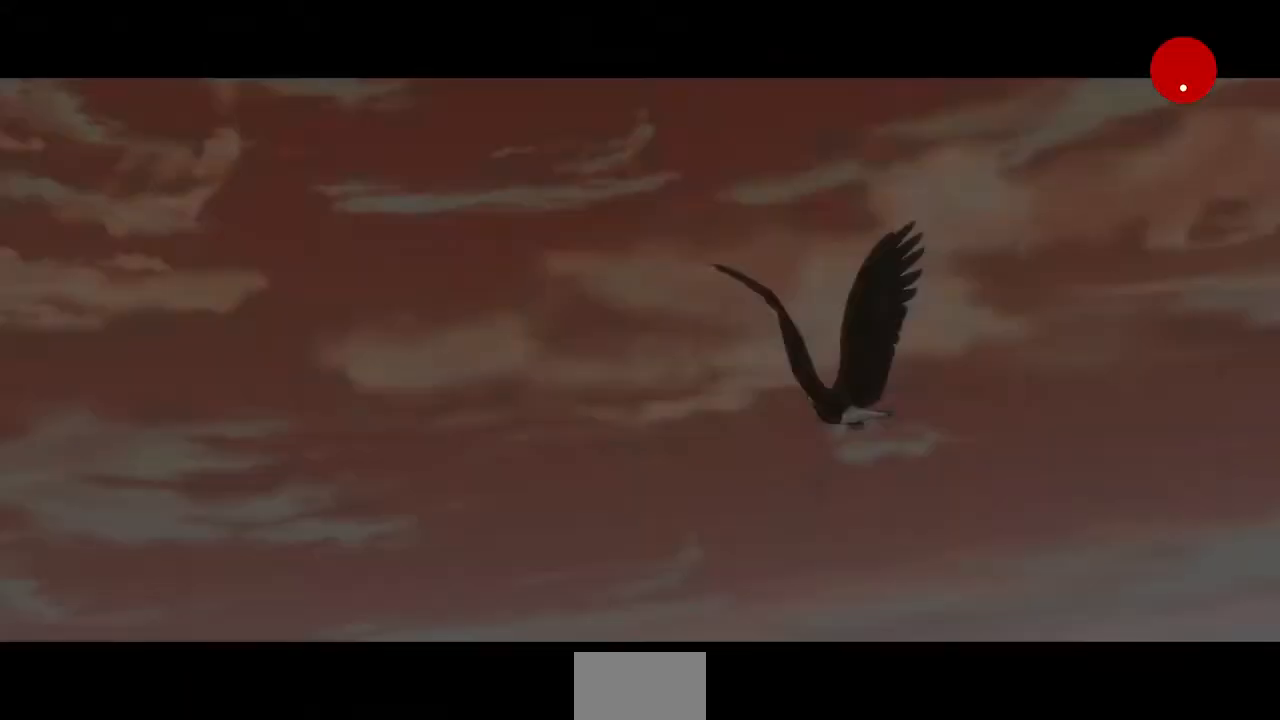
{"buttons": [], "events": []}
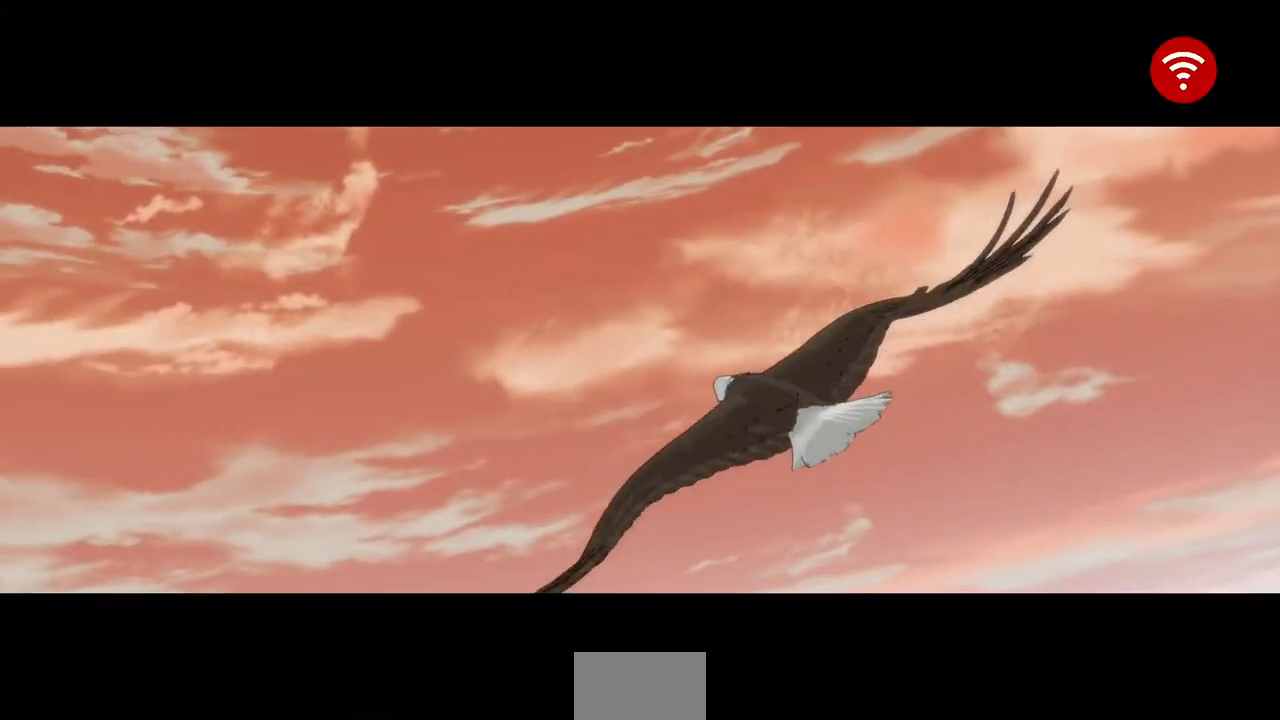
{"buttons": [], "events": []}